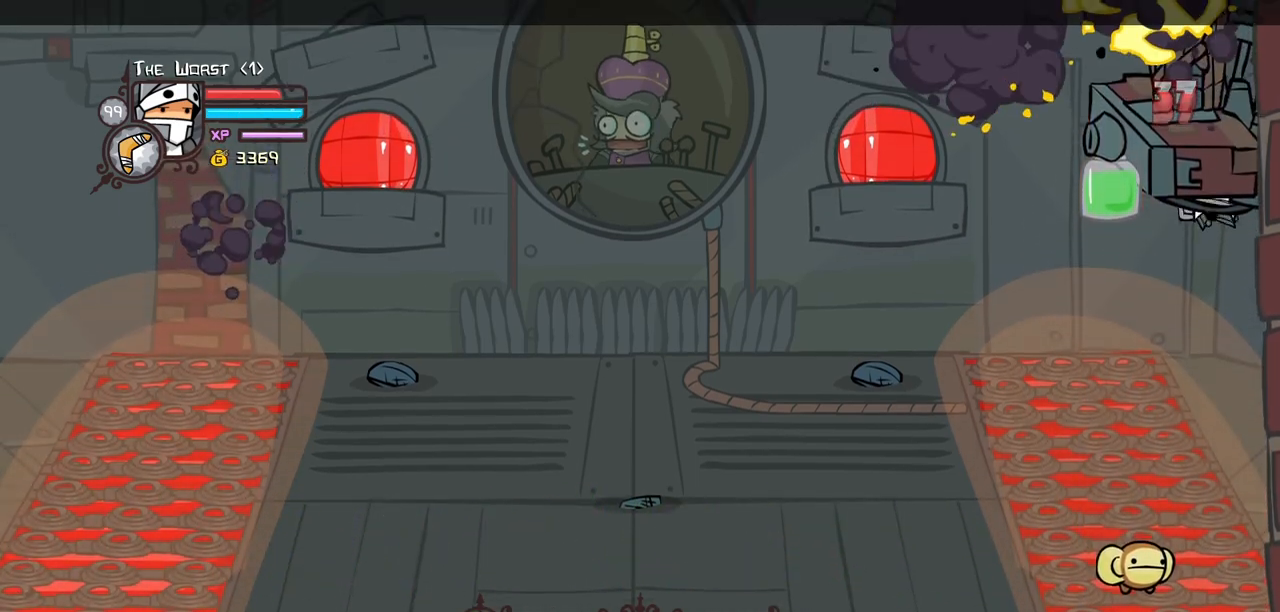
Gameplay with keyboard; each line is a JSON object with the keys held at the frame after it. "events" lists presses ("down") and releases ("up") of "block", "down", "heavy", "item", "iteml", "itemr", "jump", "left", "light", "magic", "right" and "up" between this image and that frame as [ms after this image, input, new state], when the widget could be followed in between. No other keys are recorded. Mouse input is not recorded. Key names are as the overlay labels them; some are game actions (e.g. jump) rather than physical keys.
{"keys": ["heavy", "right"], "events": [[50, "light", "up"], [183, "heavy", "down"], [333, "heavy", "up"], [383, "heavy", "down"], [467, "down", "up"]]}
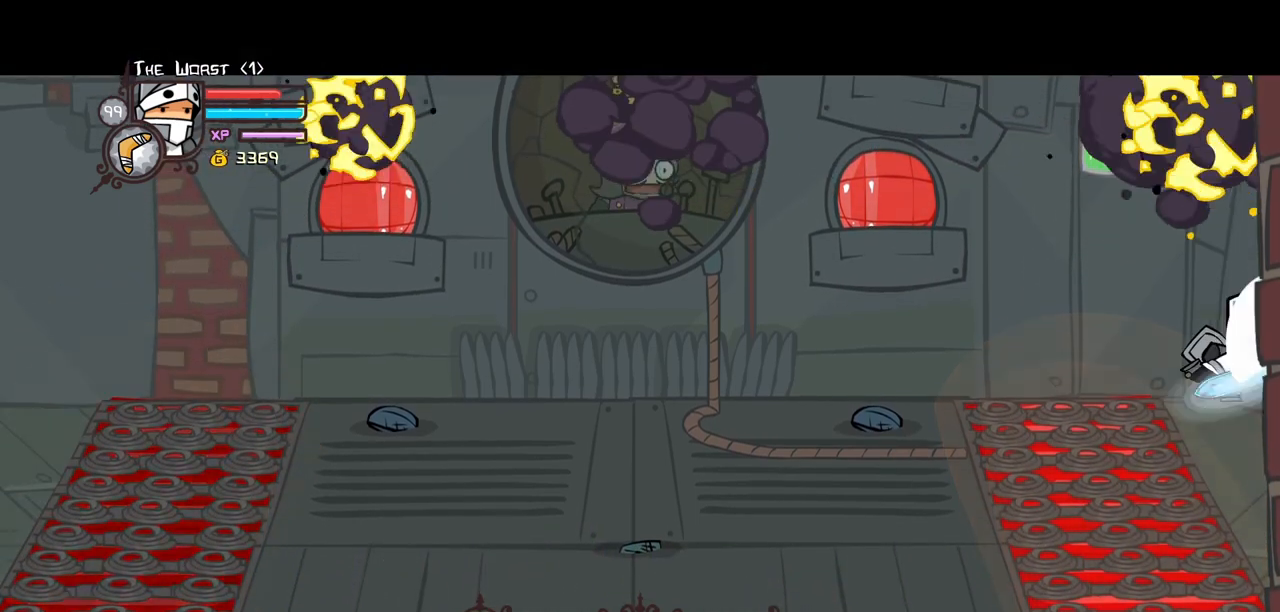
{"keys": ["right"], "events": [[167, "heavy", "up"]]}
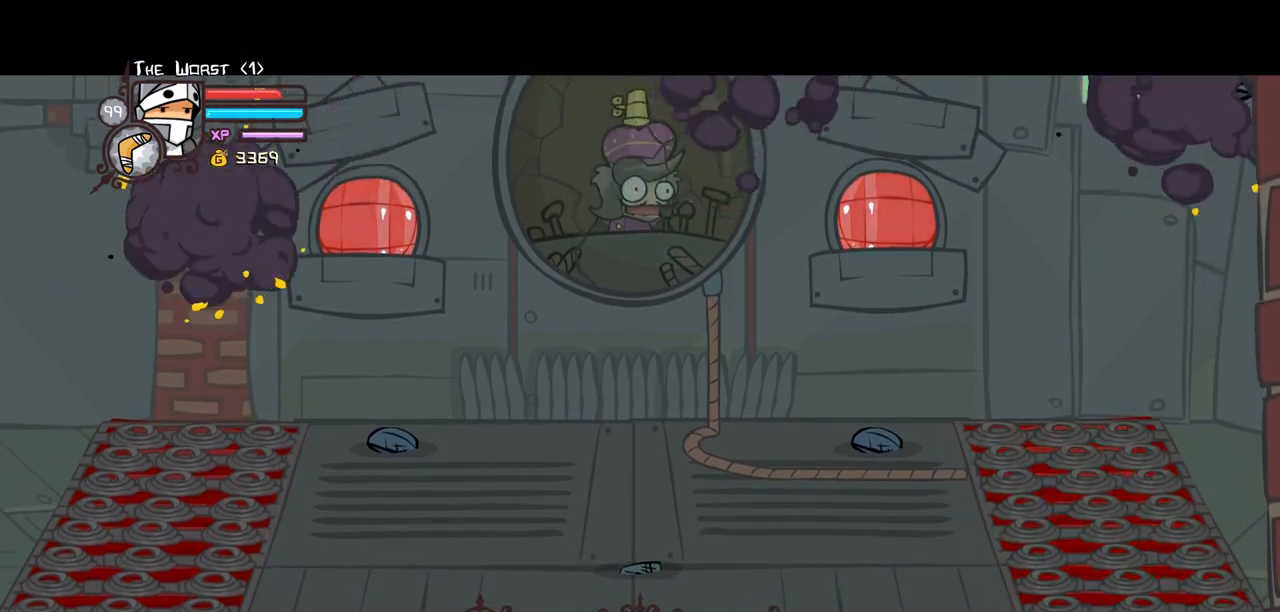
{"keys": ["heavy", "right"], "events": [[33, "light", "down"], [183, "heavy", "down"], [217, "light", "up"], [367, "heavy", "up"], [417, "heavy", "down"]]}
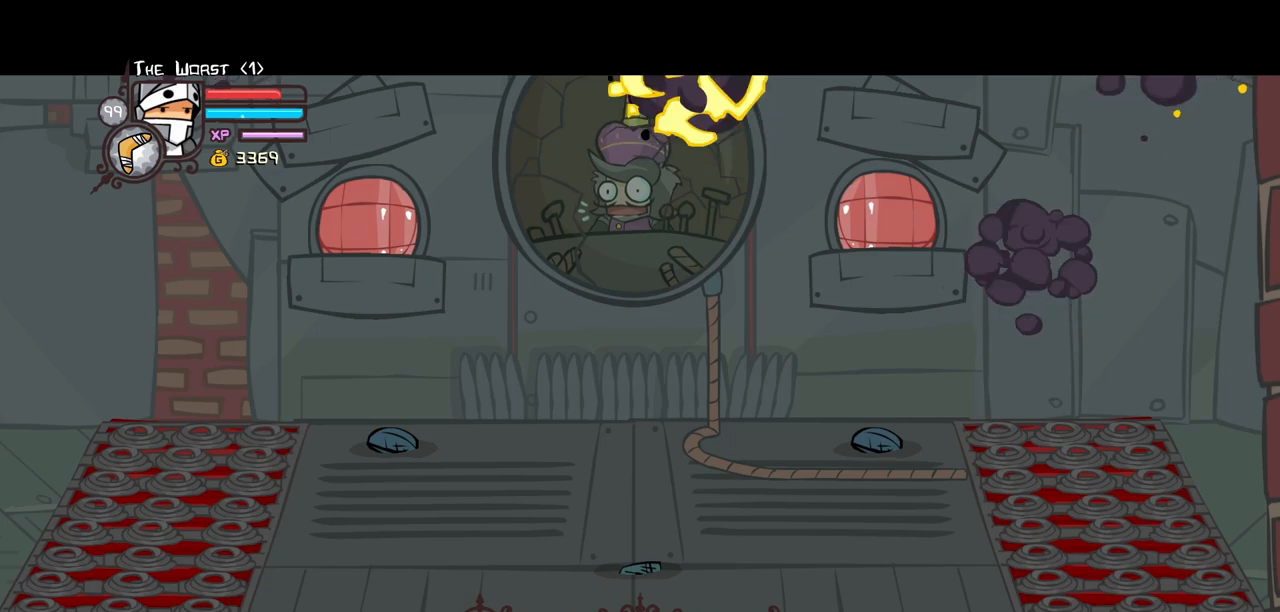
{"keys": ["right"], "events": [[183, "heavy", "up"]]}
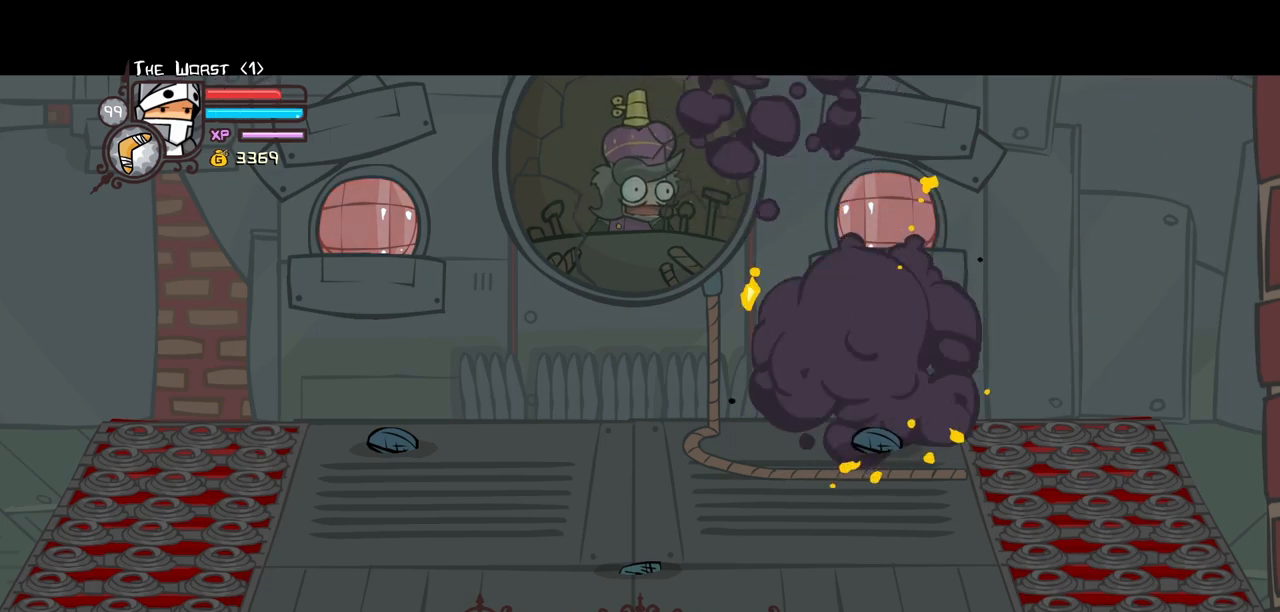
{"keys": ["heavy", "right"], "events": [[250, "light", "down"], [350, "heavy", "down"], [400, "light", "up"]]}
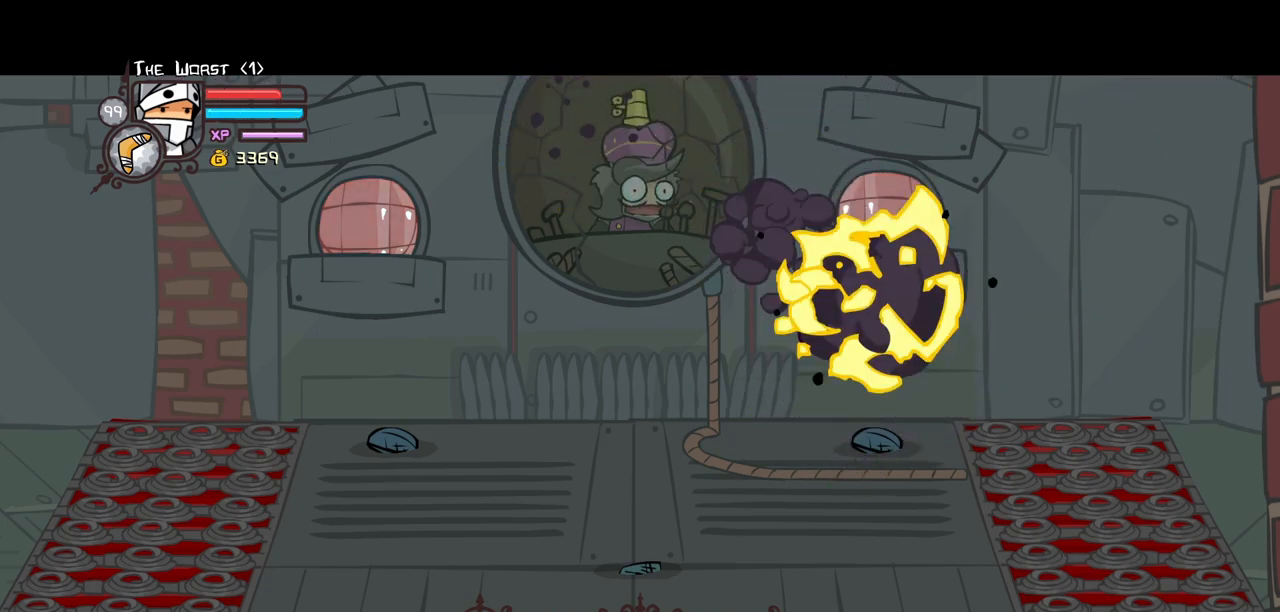
{"keys": ["right"], "events": [[83, "heavy", "up"], [133, "heavy", "down"], [217, "up", "down"], [317, "up", "up"], [450, "heavy", "up"]]}
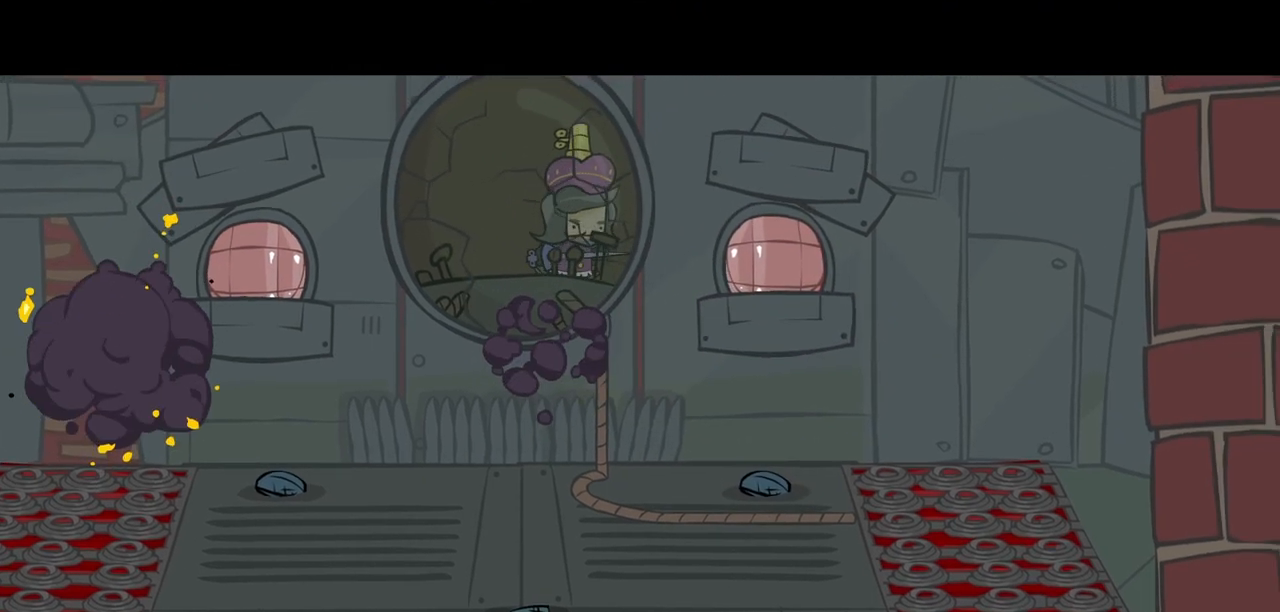
{"keys": ["heavy", "light", "right", "up"], "events": [[333, "up", "down"], [383, "light", "down"], [467, "heavy", "down"]]}
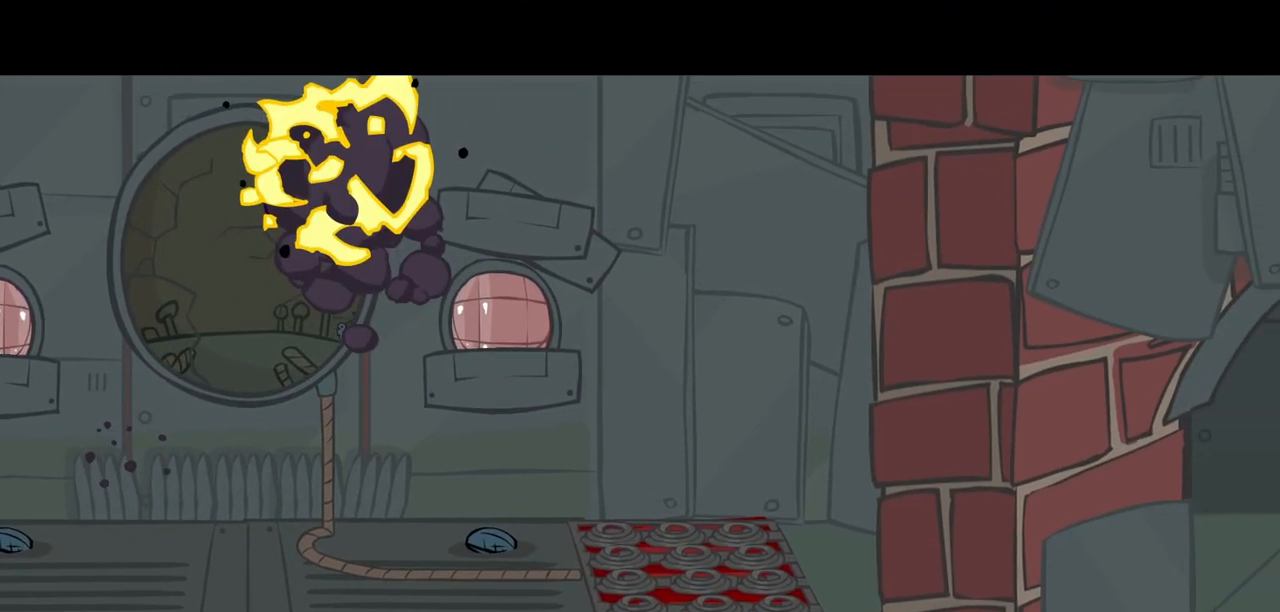
{"keys": ["heavy", "right", "up"], "events": [[17, "light", "up"], [117, "heavy", "up"], [167, "heavy", "down"], [200, "down", "down"], [250, "up", "up"], [300, "light", "down"], [300, "up", "down"], [350, "down", "up"], [350, "heavy", "up"], [433, "heavy", "down"], [433, "light", "up"]]}
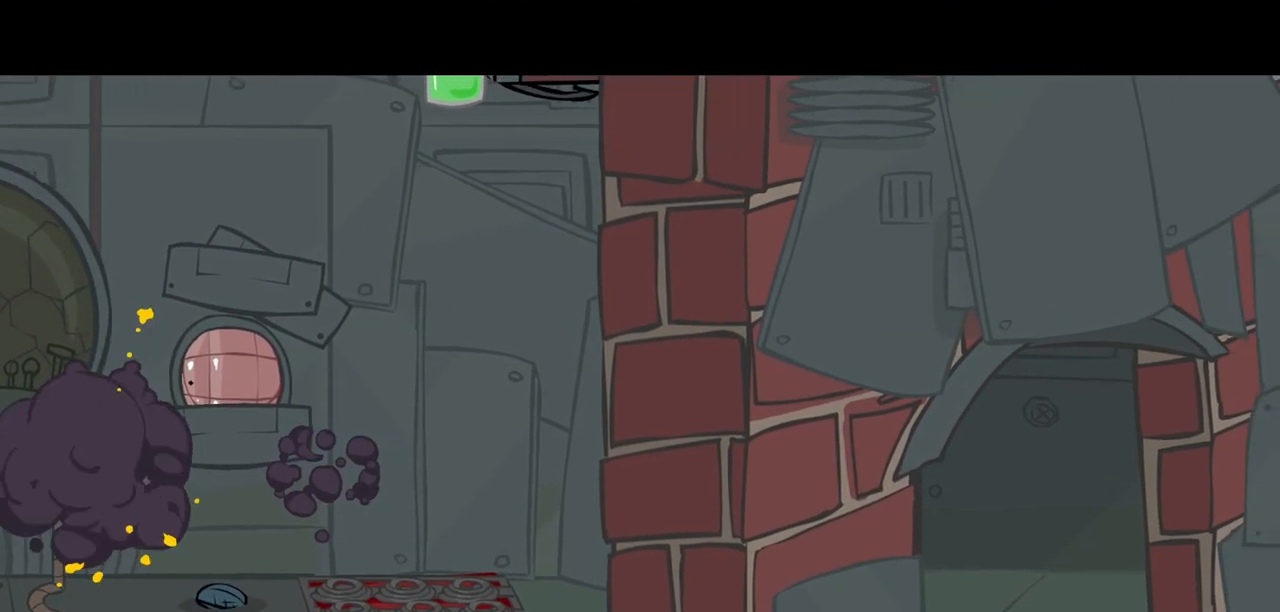
{"keys": ["heavy", "right", "up"], "events": [[33, "light", "down"], [83, "heavy", "up"], [183, "heavy", "down"], [183, "light", "up"], [267, "light", "down"], [367, "heavy", "up"], [417, "heavy", "down"], [417, "light", "up"]]}
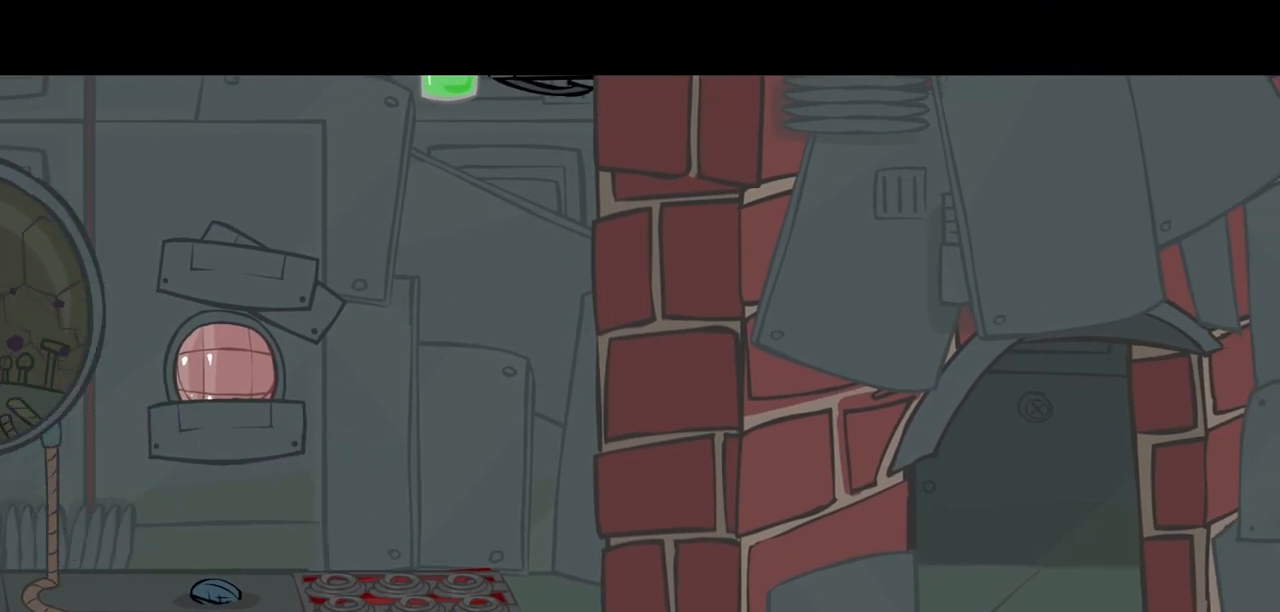
{"keys": ["right", "up"], "events": [[50, "light", "down"], [100, "heavy", "up"], [183, "light", "up"]]}
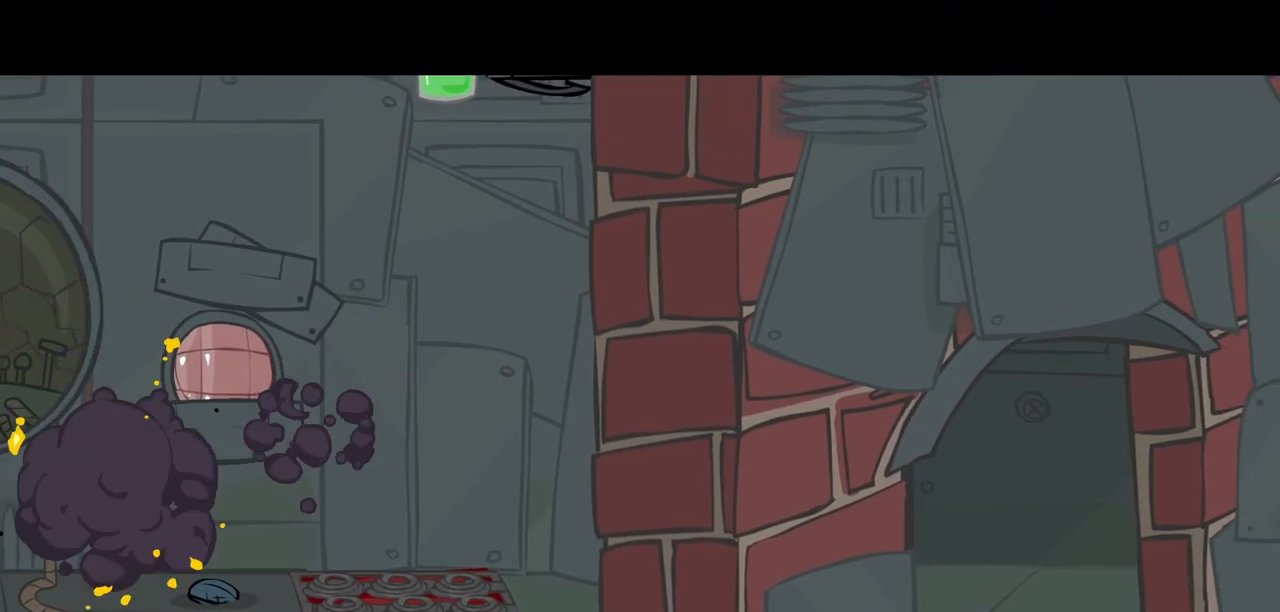
{"keys": ["light", "right", "up"], "events": [[300, "heavy", "down"], [433, "light", "down"], [483, "heavy", "up"]]}
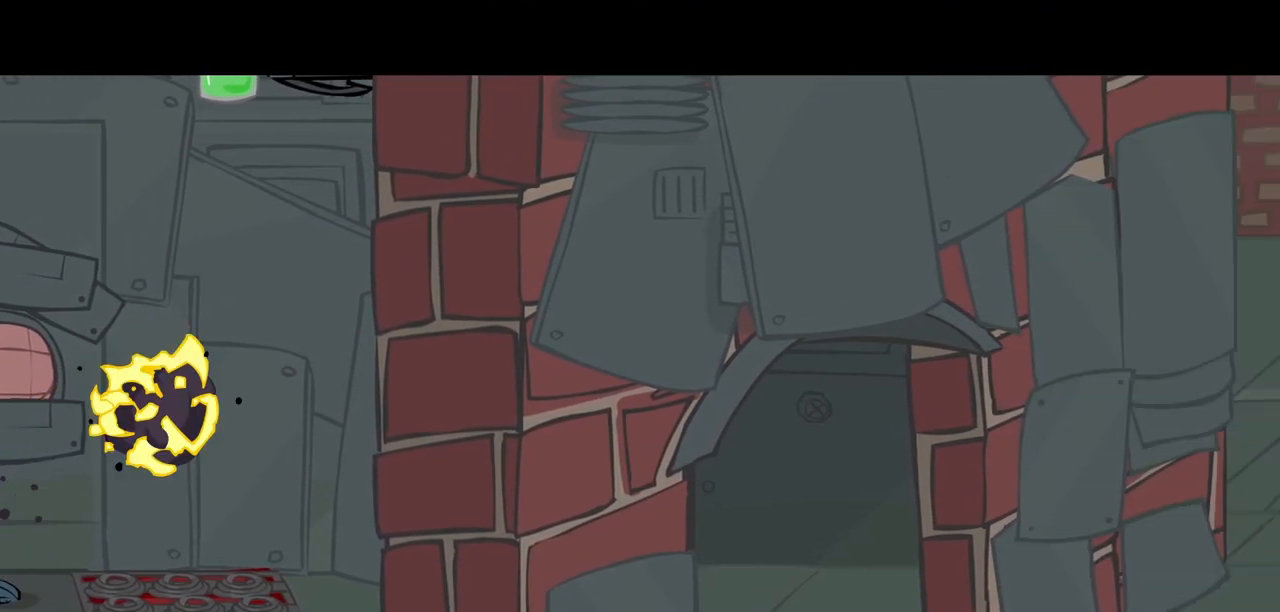
{"keys": ["up"], "events": [[133, "down", "down"], [133, "light", "up"], [450, "down", "up"], [500, "right", "up"]]}
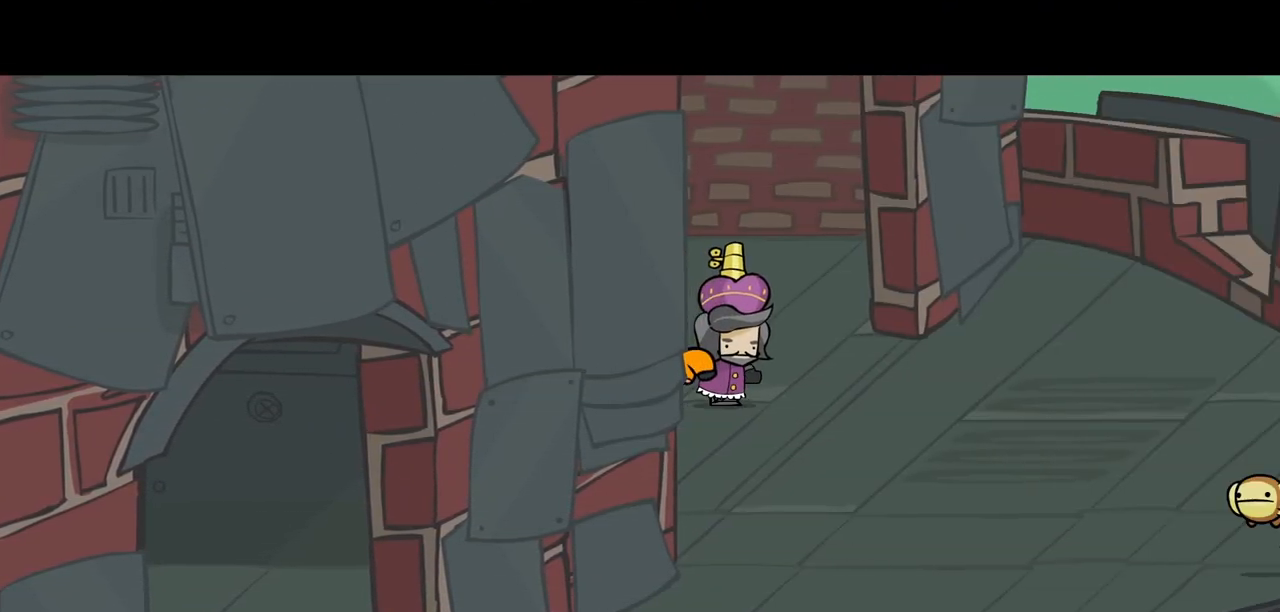
{"keys": [], "events": [[50, "up", "up"]]}